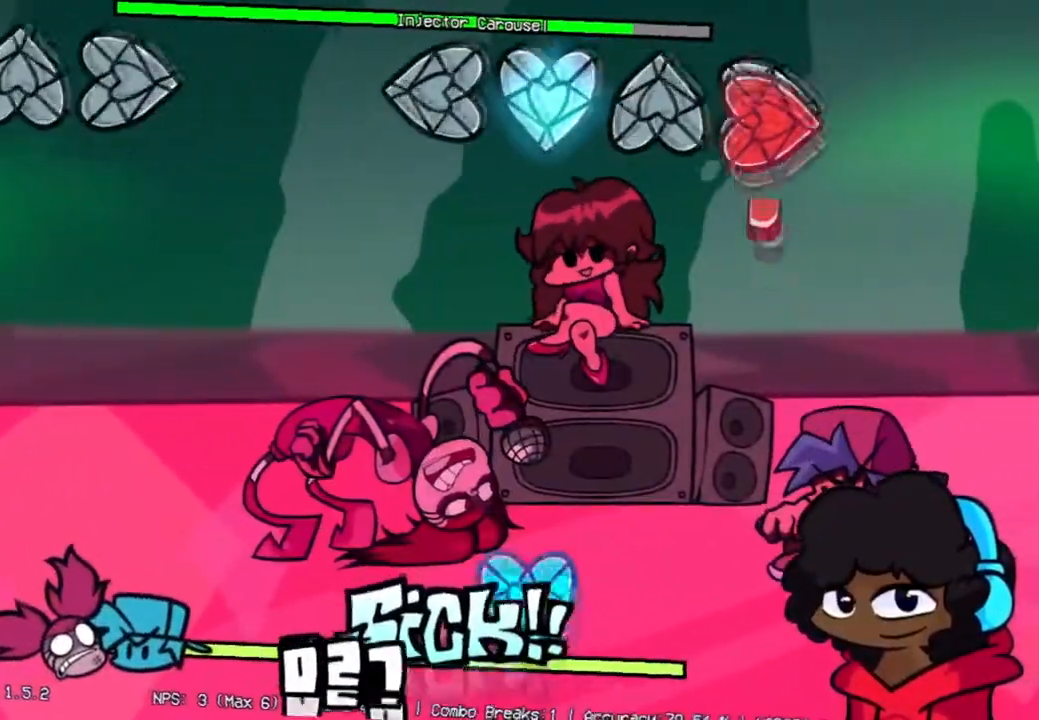
Gameplay with a controller (Xbox layout); each line is a JSON object with the inputs held at the frame after it. "events" lists button and stick changes between this image and that frame as [ms after this image, input, new state], when the widget could be followed in between. Not read: L3 R3.
{"buttons": ["R2"], "left_stick": "center", "right_stick": "center", "events": [[33, "R2", "down"], [67, "L1", "up"]]}
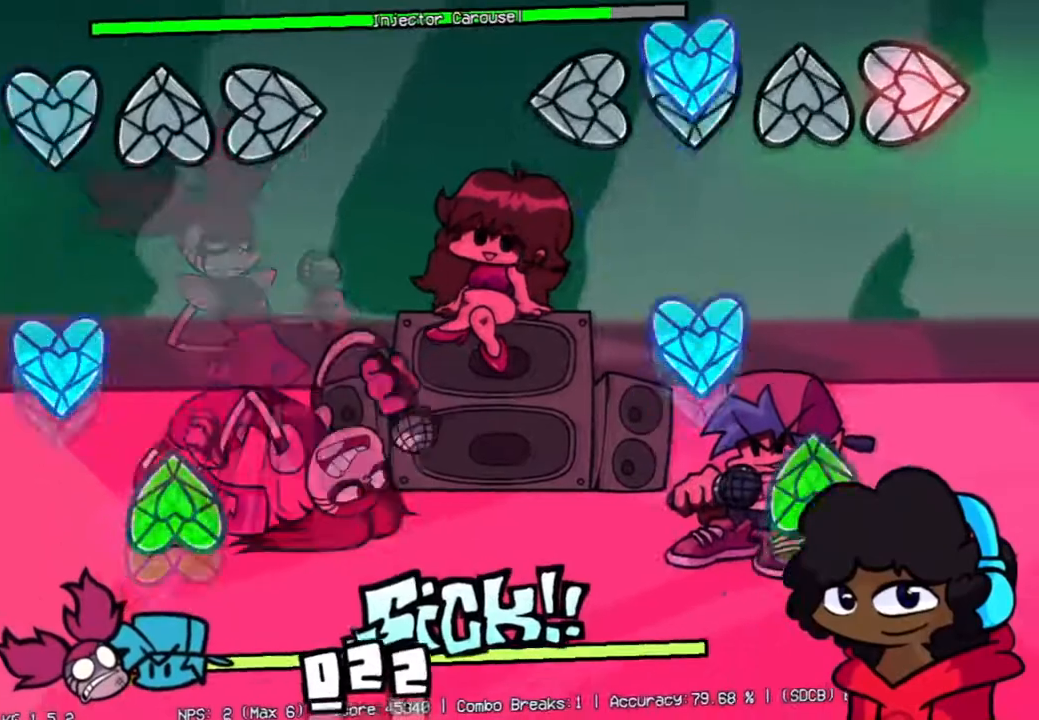
{"buttons": [], "left_stick": "center", "right_stick": "center", "events": [[50, "L1", "down"], [50, "R2", "up"], [167, "L1", "up"], [301, "L1", "down"], [434, "L1", "up"]]}
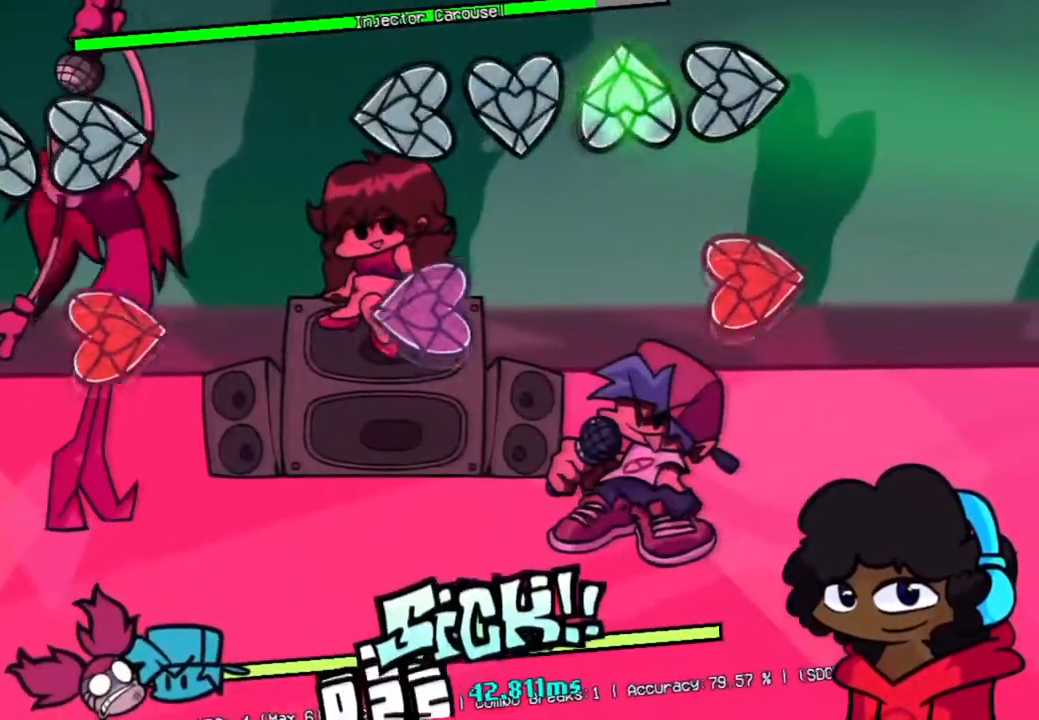
{"buttons": [], "left_stick": "center", "right_stick": "center", "events": [[234, "L2", "down"], [267, "R2", "down"], [400, "L2", "up"], [450, "R2", "up"]]}
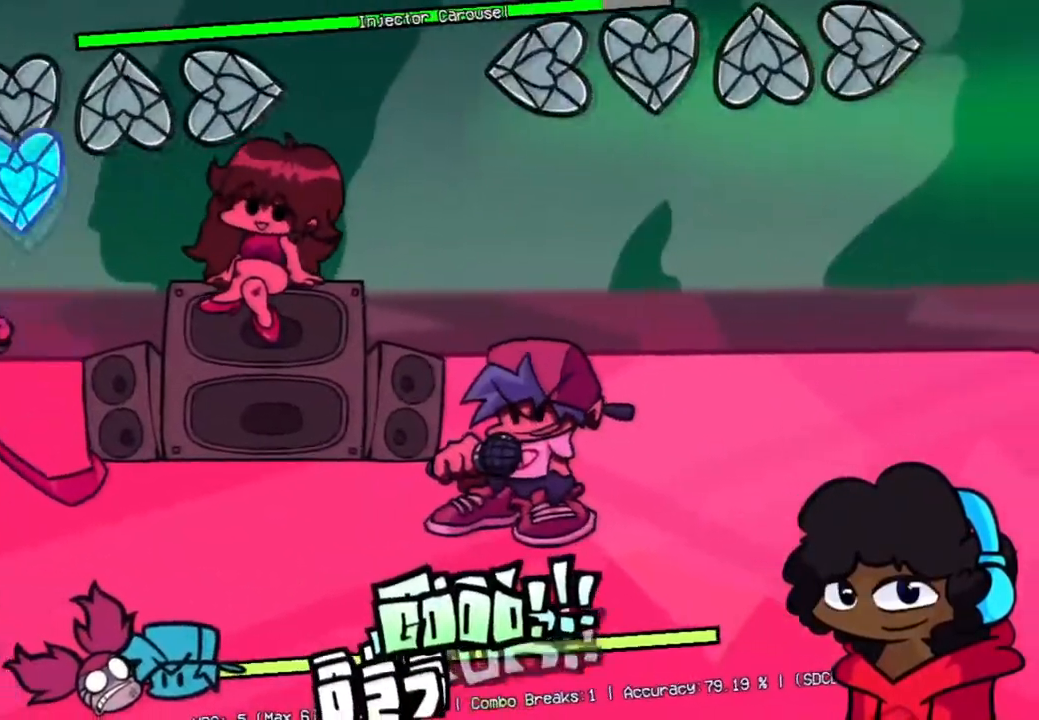
{"buttons": [], "left_stick": "center", "right_stick": "center", "events": []}
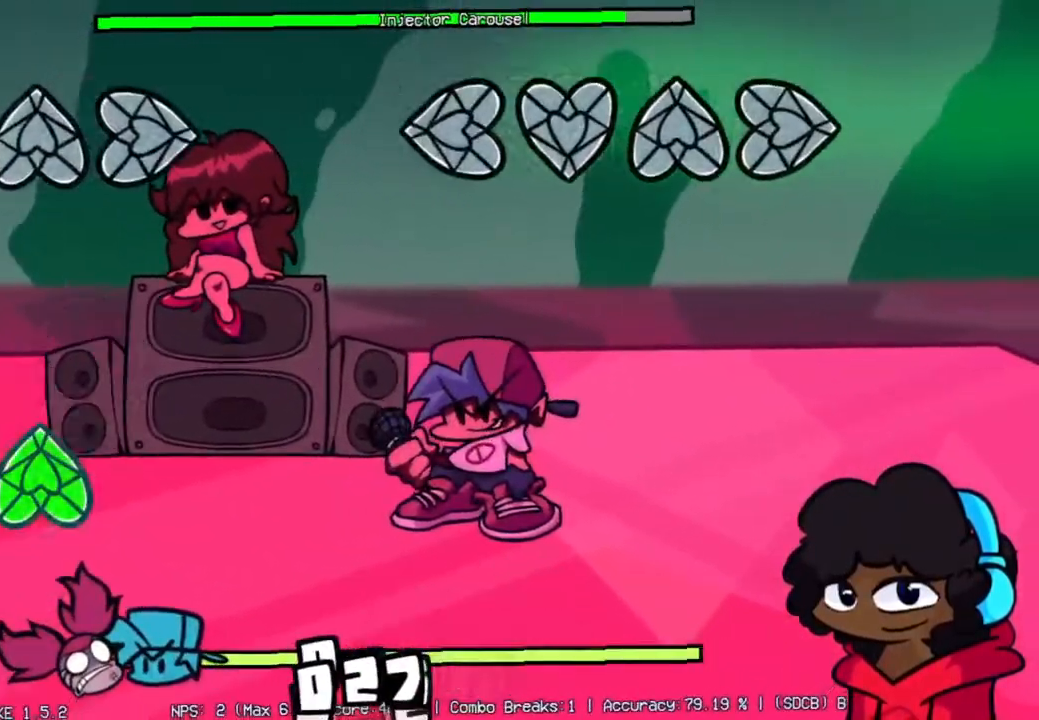
{"buttons": [], "left_stick": "center", "right_stick": "center", "events": []}
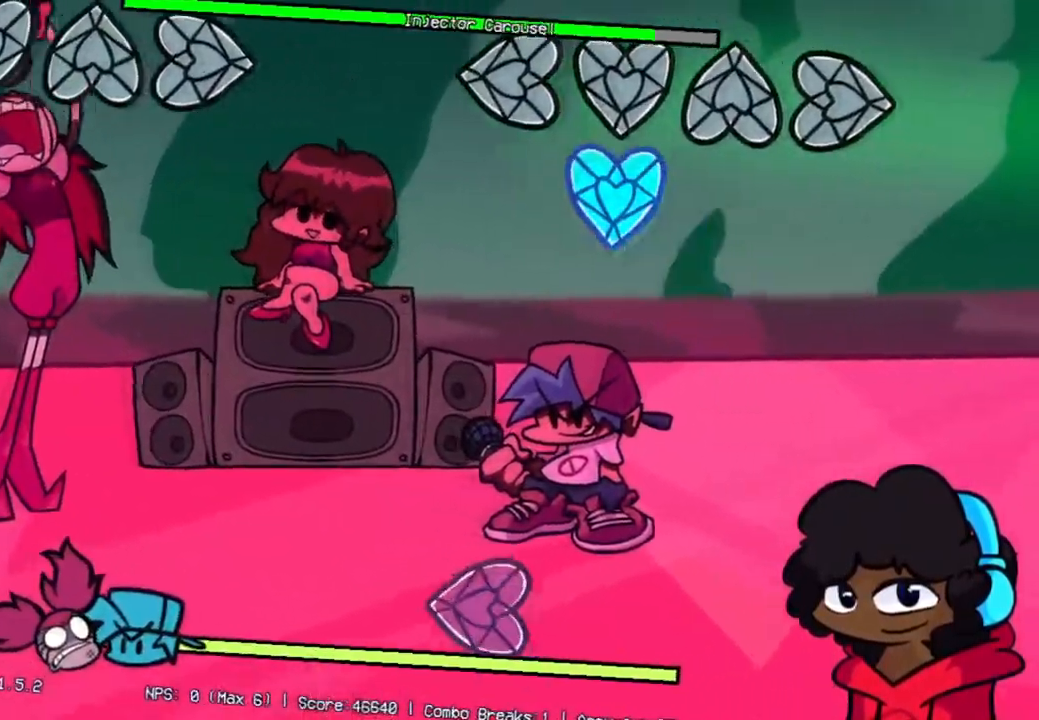
{"buttons": ["L2"], "left_stick": "center", "right_stick": "center", "events": [[134, "L1", "down"], [334, "L1", "up"], [501, "L2", "down"]]}
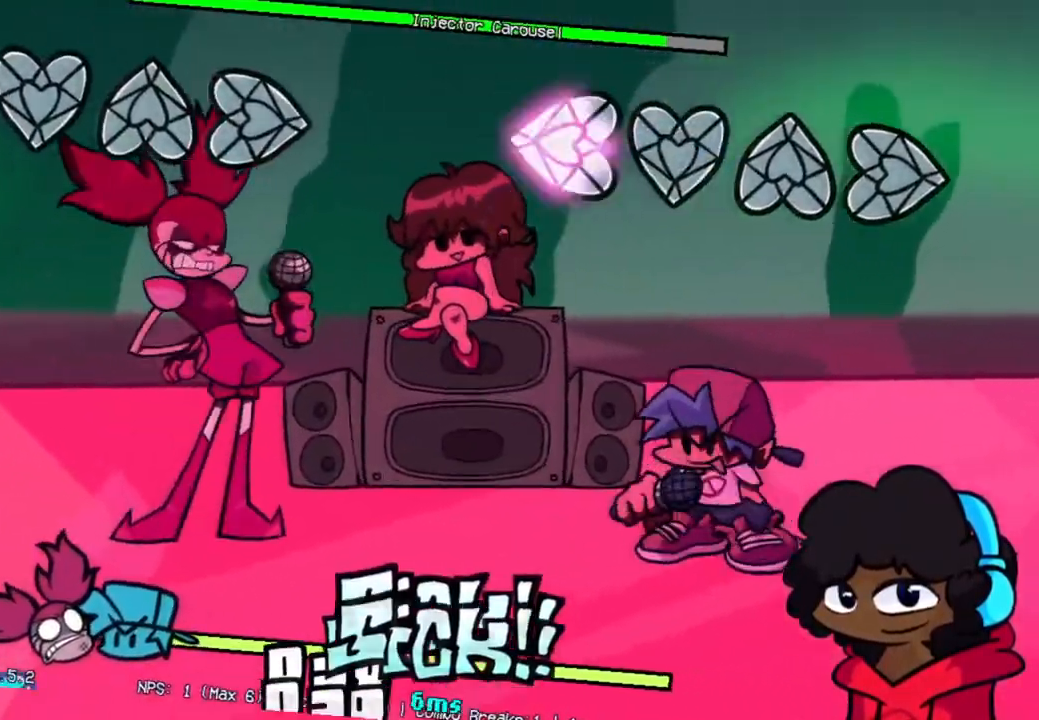
{"buttons": [], "left_stick": "center", "right_stick": "center", "events": [[200, "L2", "up"]]}
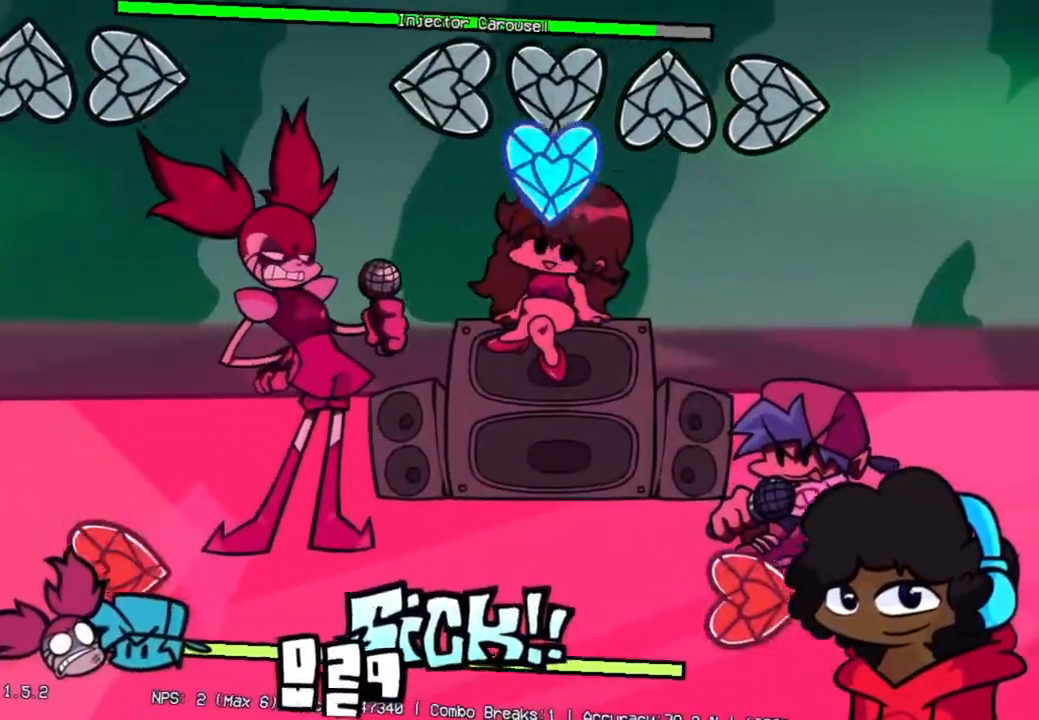
{"buttons": ["R2"], "left_stick": "center", "right_stick": "center", "events": [[84, "L1", "down"], [284, "L1", "up"], [501, "R2", "down"]]}
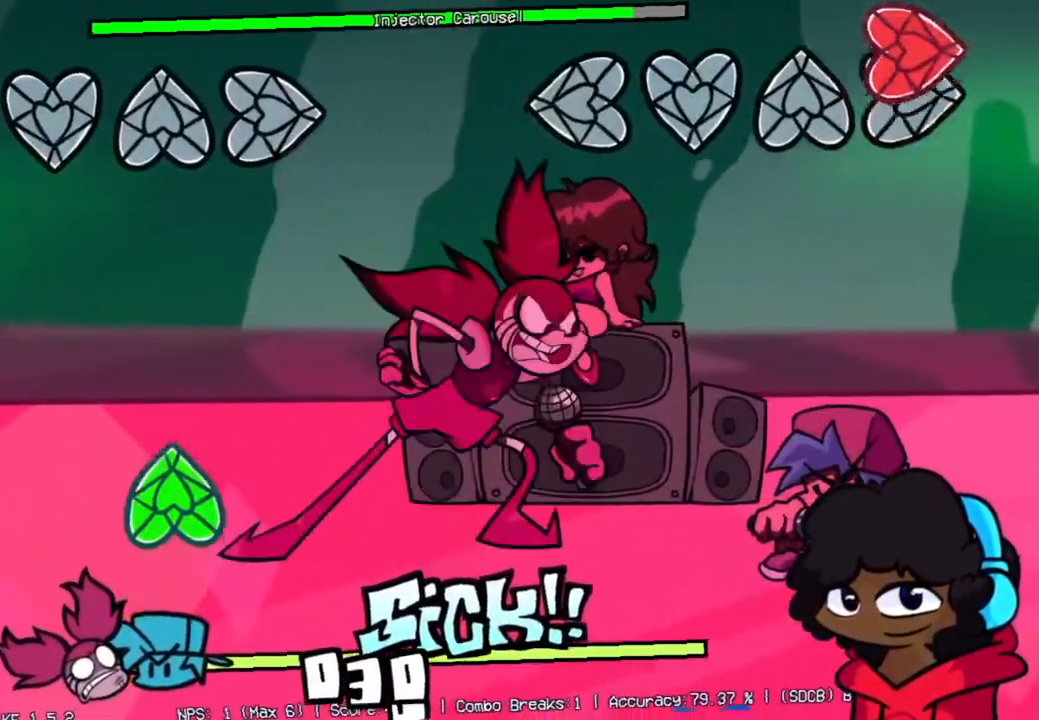
{"buttons": [], "left_stick": "center", "right_stick": "center", "events": [[284, "R2", "up"]]}
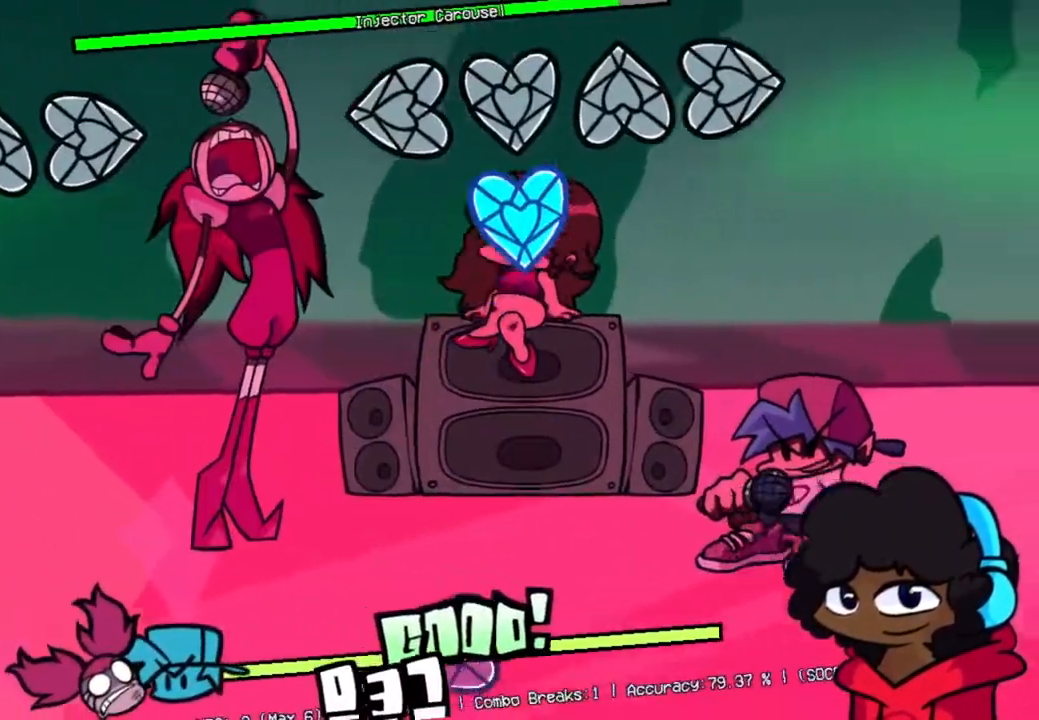
{"buttons": ["L2"], "left_stick": "center", "right_stick": "center", "events": [[134, "L1", "down"], [317, "L1", "up"], [451, "L2", "down"]]}
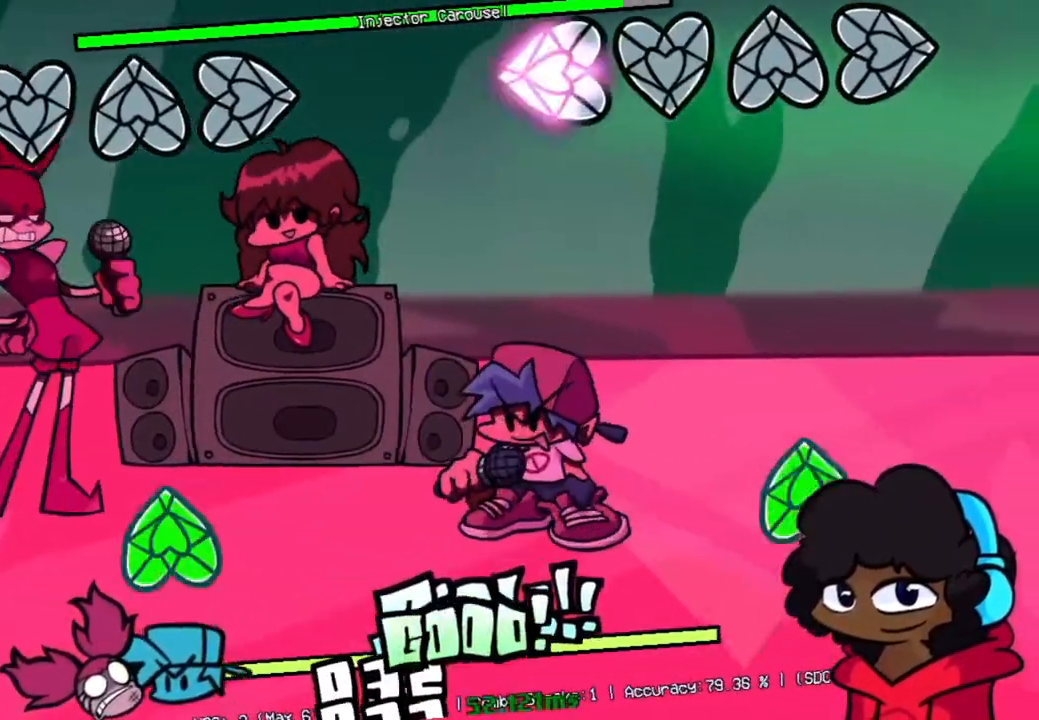
{"buttons": [], "left_stick": "center", "right_stick": "center", "events": [[167, "L2", "up"]]}
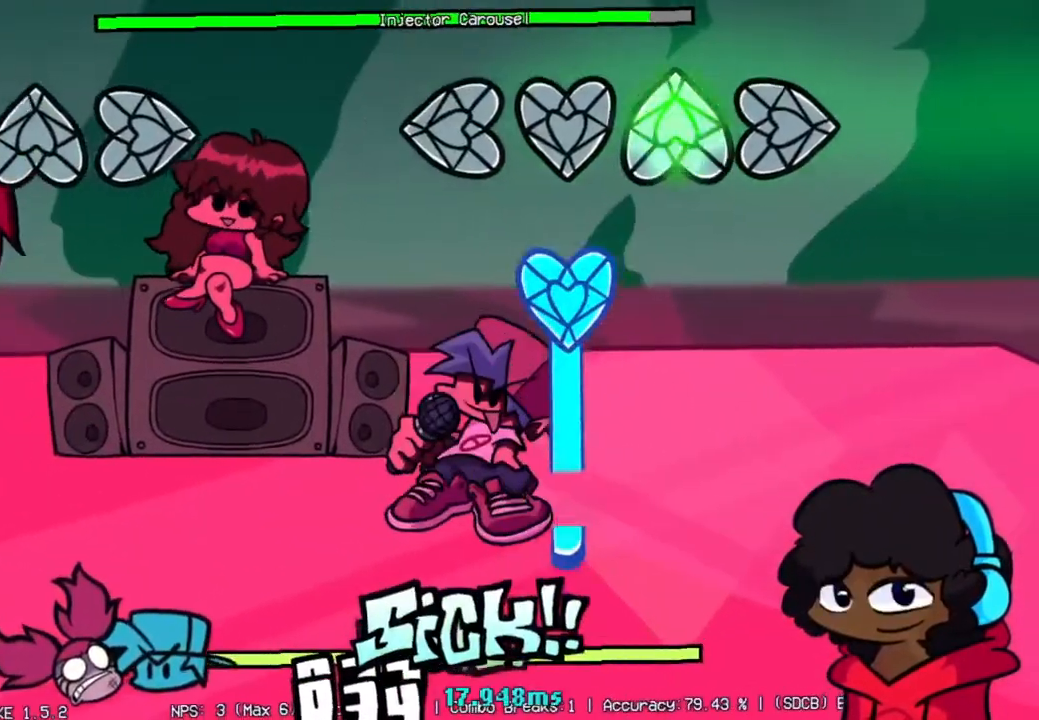
{"buttons": ["L1"], "left_stick": "center", "right_stick": "center", "events": [[217, "L1", "down"]]}
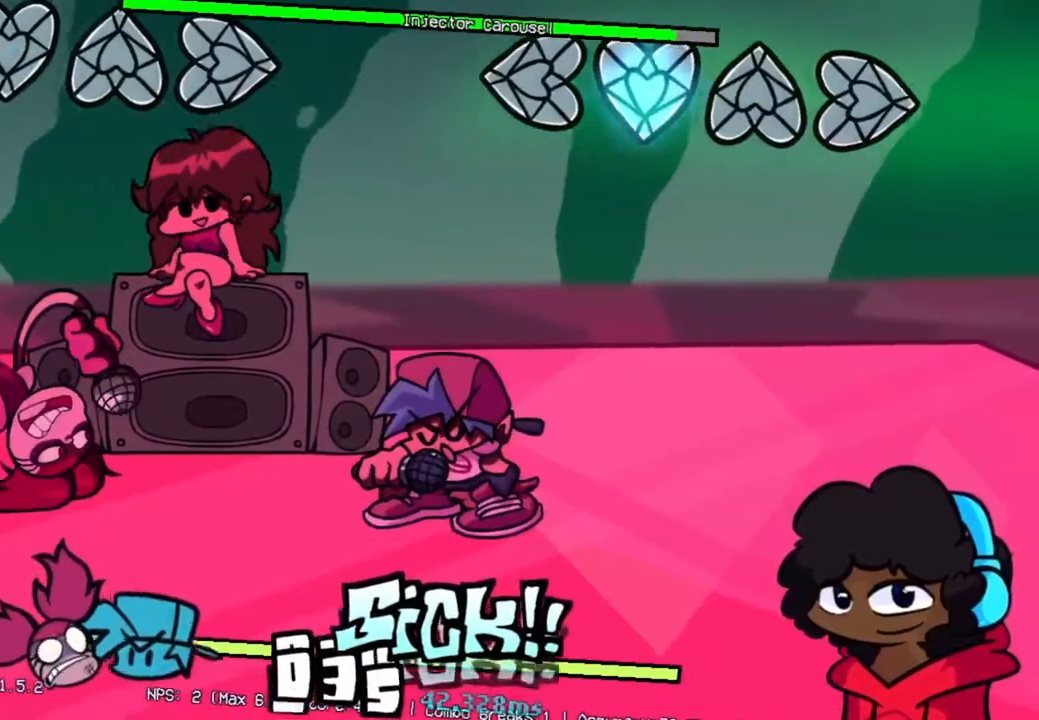
{"buttons": ["L1"], "left_stick": "center", "right_stick": "center", "events": []}
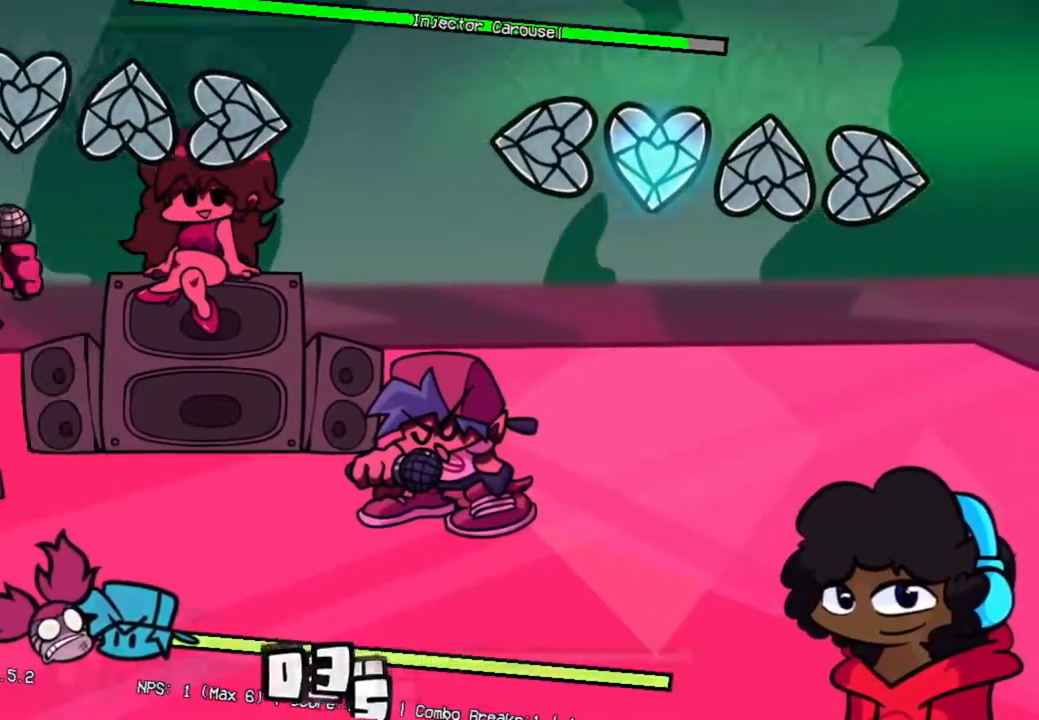
{"buttons": ["L1"], "left_stick": "center", "right_stick": "center", "events": []}
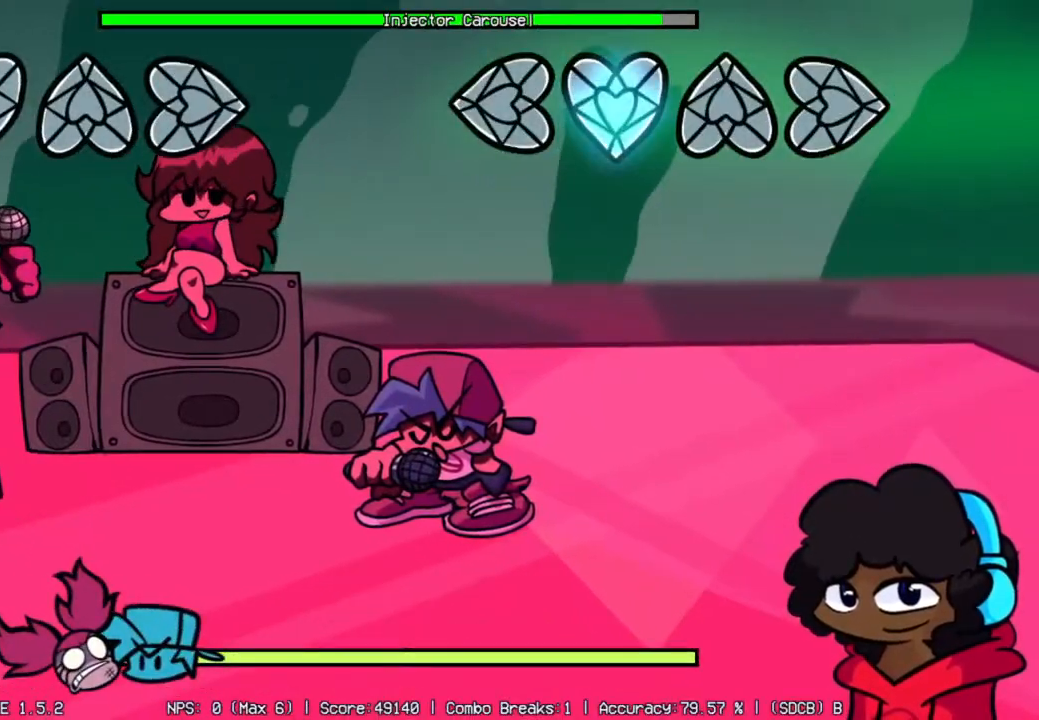
{"buttons": [], "left_stick": "center", "right_stick": "center", "events": [[84, "L1", "up"]]}
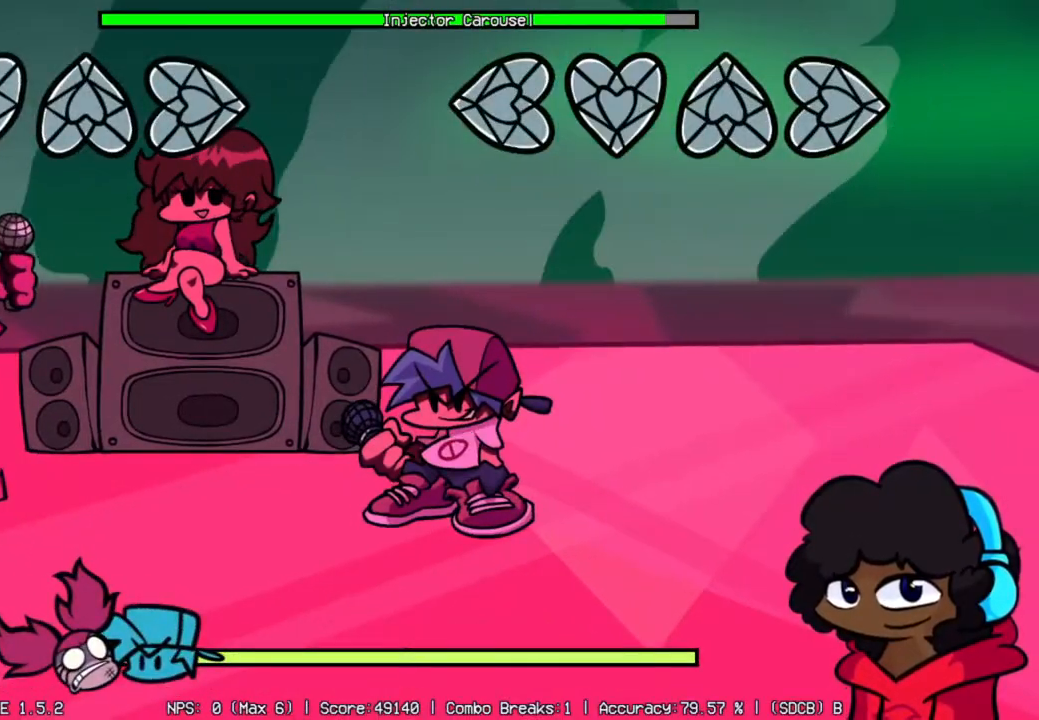
{"buttons": [], "left_stick": "center", "right_stick": "center", "events": []}
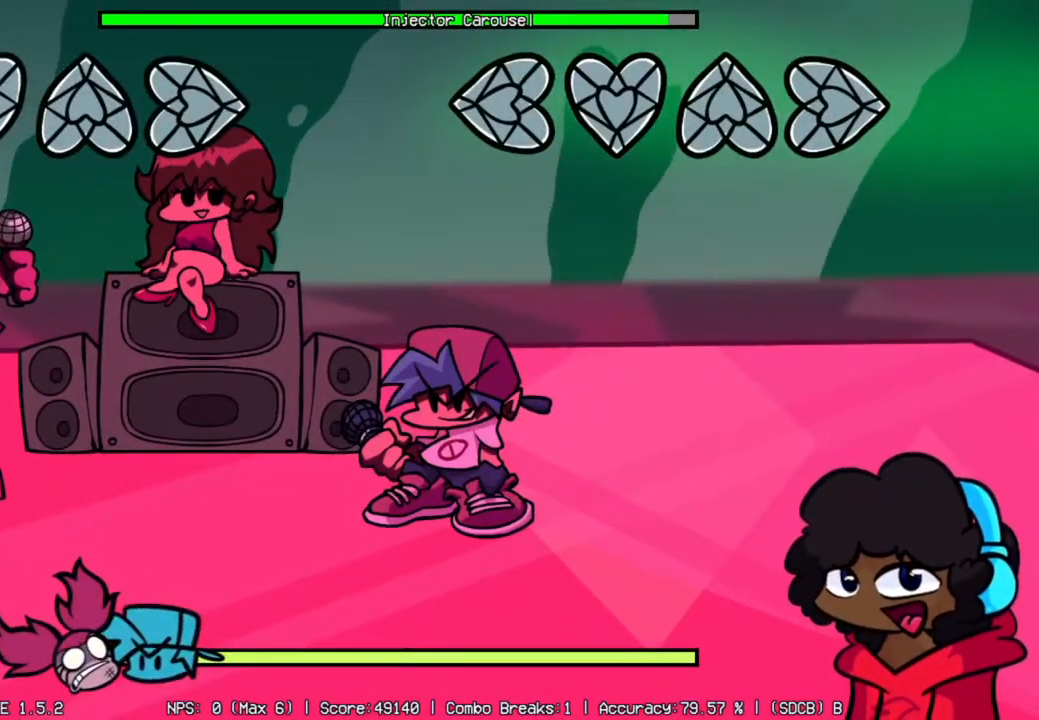
{"buttons": [], "left_stick": "center", "right_stick": "center", "events": []}
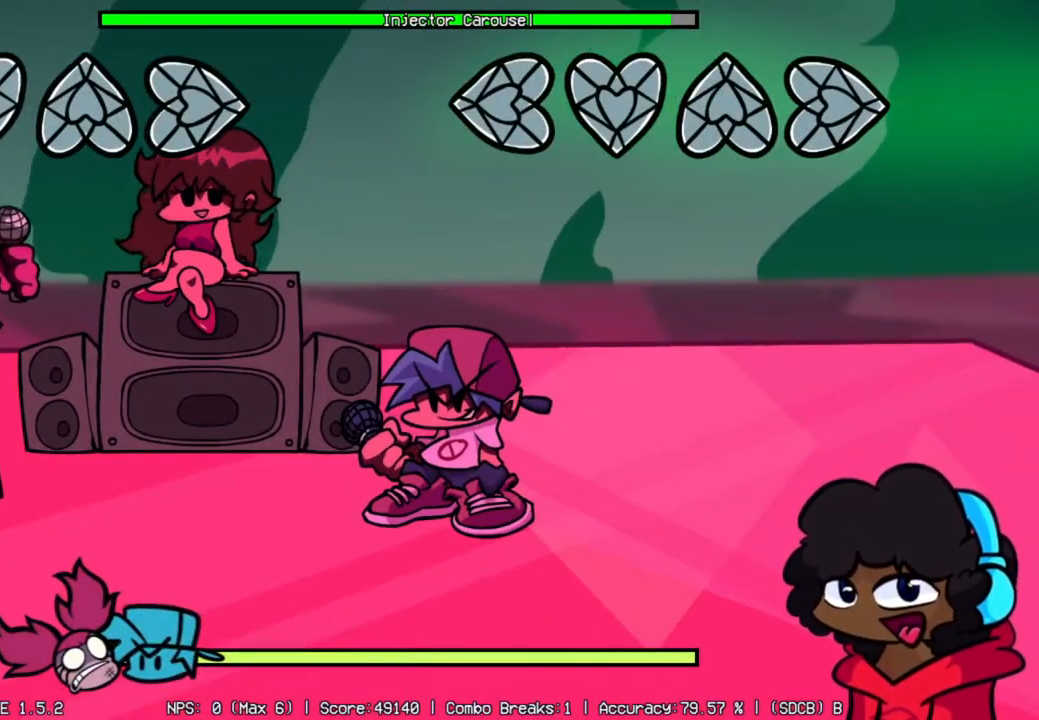
{"buttons": [], "left_stick": "center", "right_stick": "up", "events": [[350, "right_stick", "up"]]}
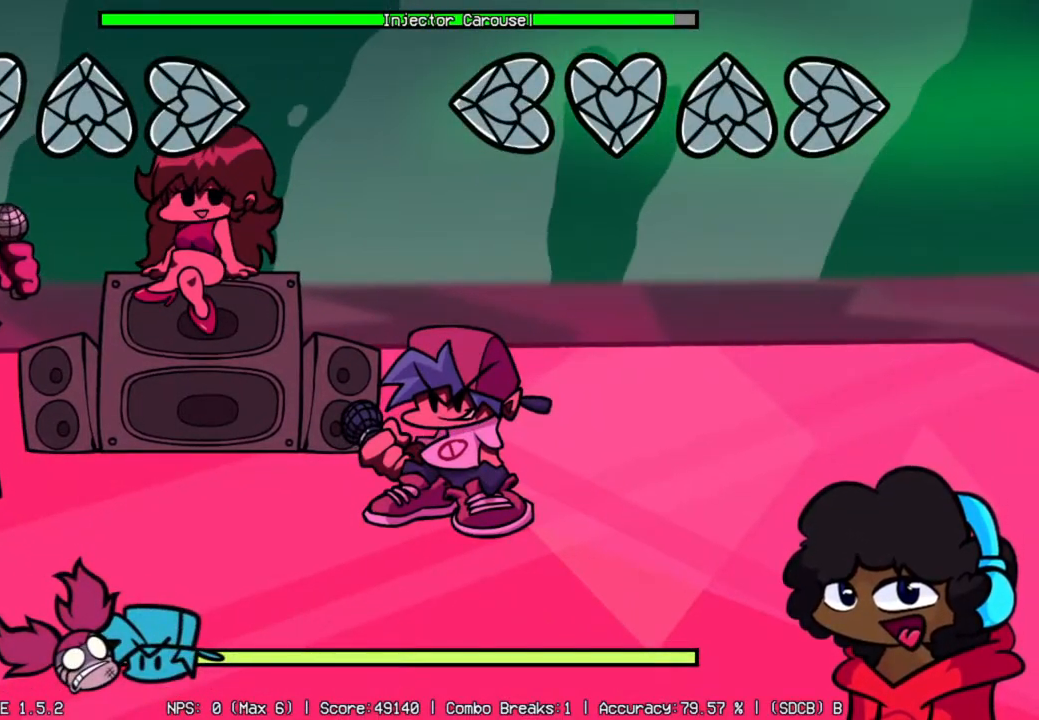
{"buttons": [], "left_stick": "center", "right_stick": "center", "events": [[184, "right_stick", "up-right"], [451, "right_stick", "center"]]}
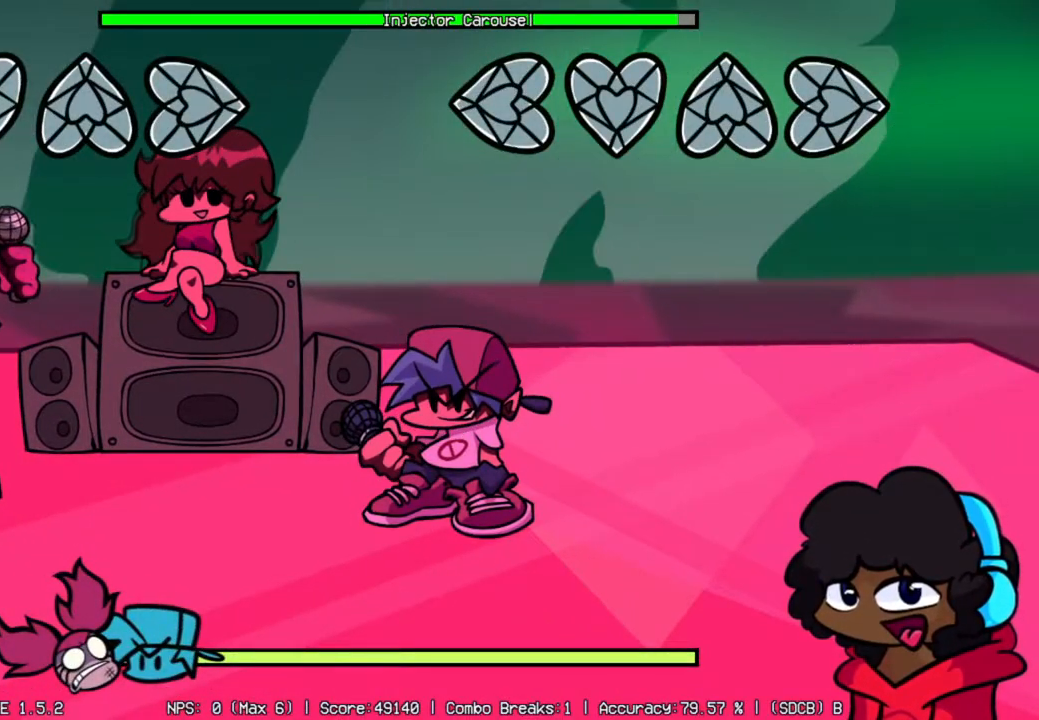
{"buttons": [], "left_stick": "center", "right_stick": "center", "events": []}
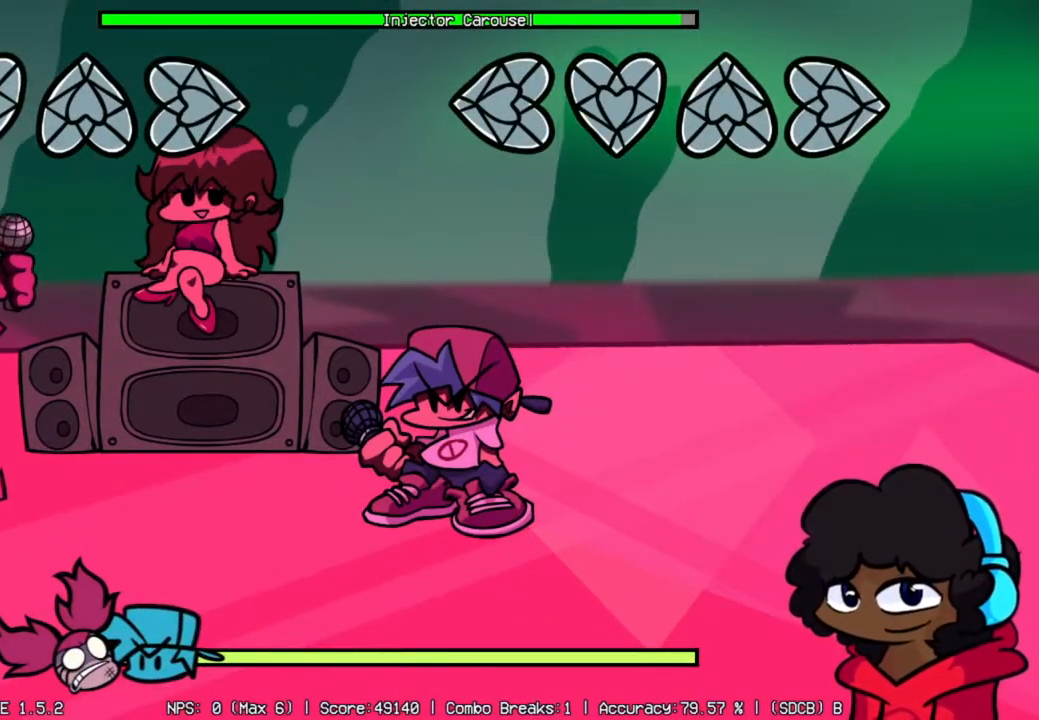
{"buttons": [], "left_stick": "center", "right_stick": "center", "events": []}
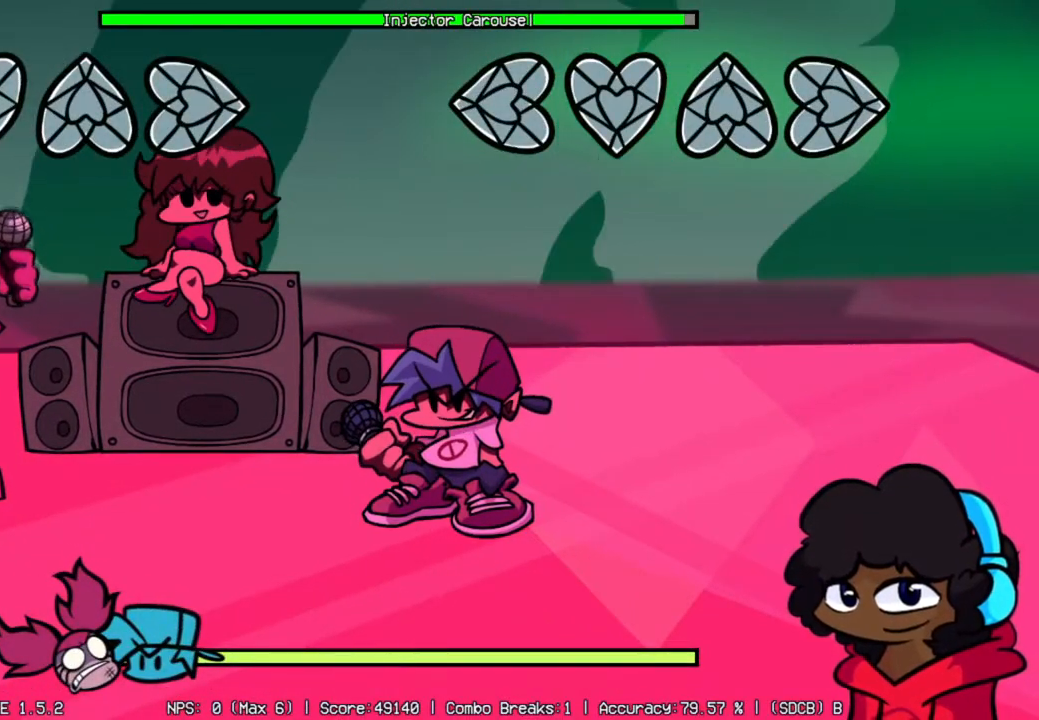
{"buttons": [], "left_stick": "center", "right_stick": "center", "events": []}
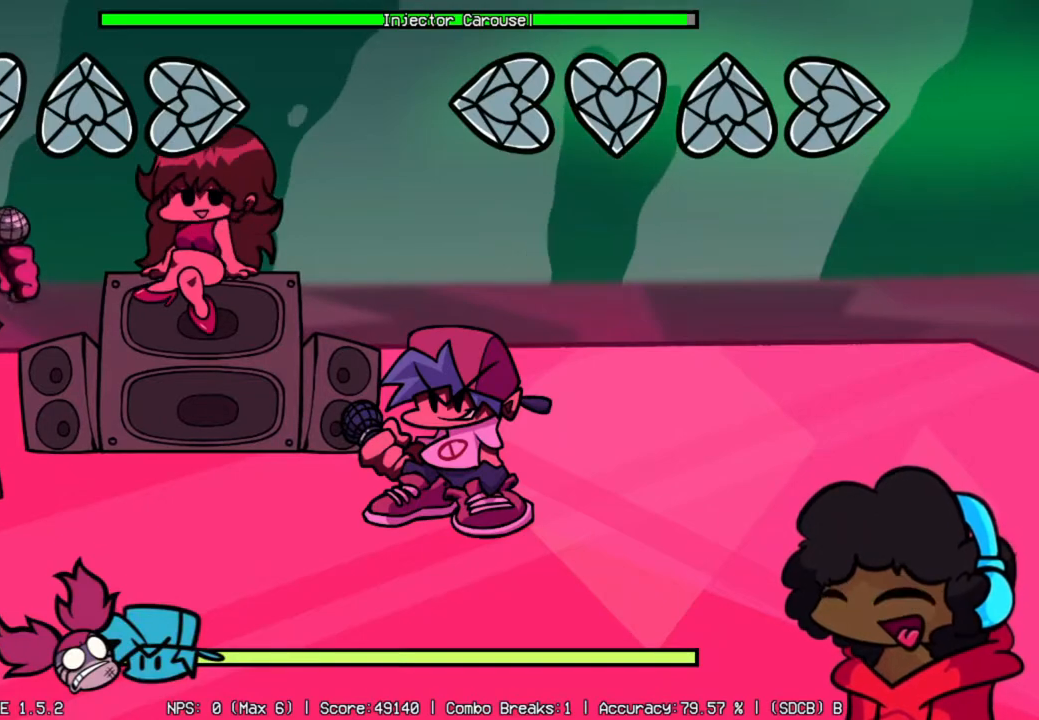
{"buttons": [], "left_stick": "center", "right_stick": "center", "events": []}
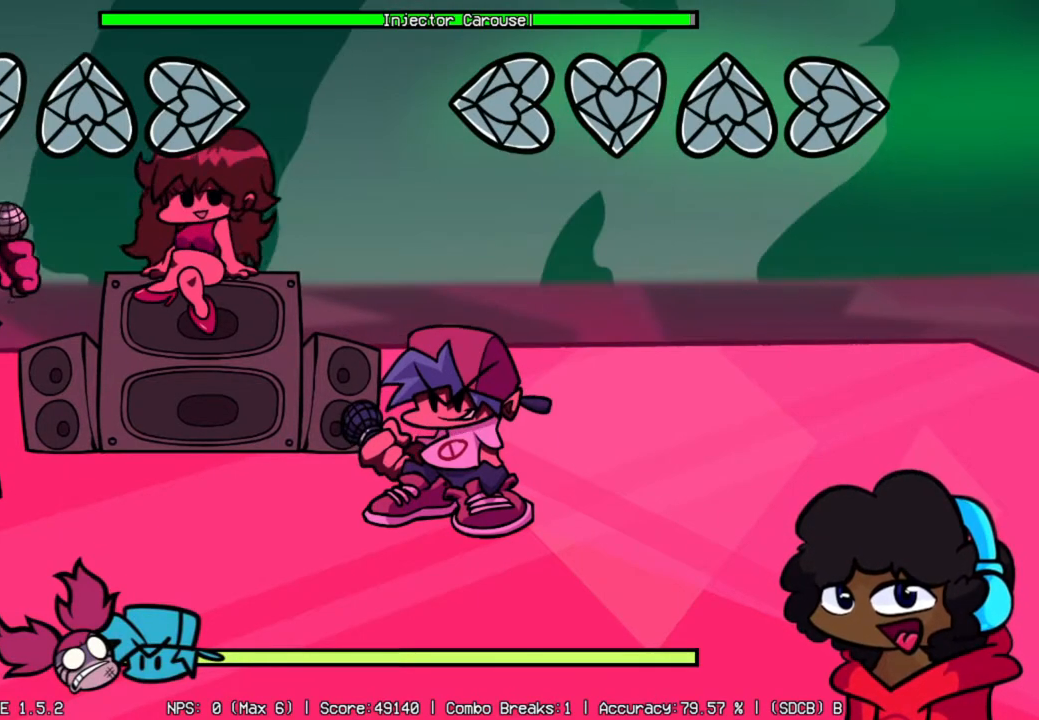
{"buttons": [], "left_stick": "center", "right_stick": "center", "events": []}
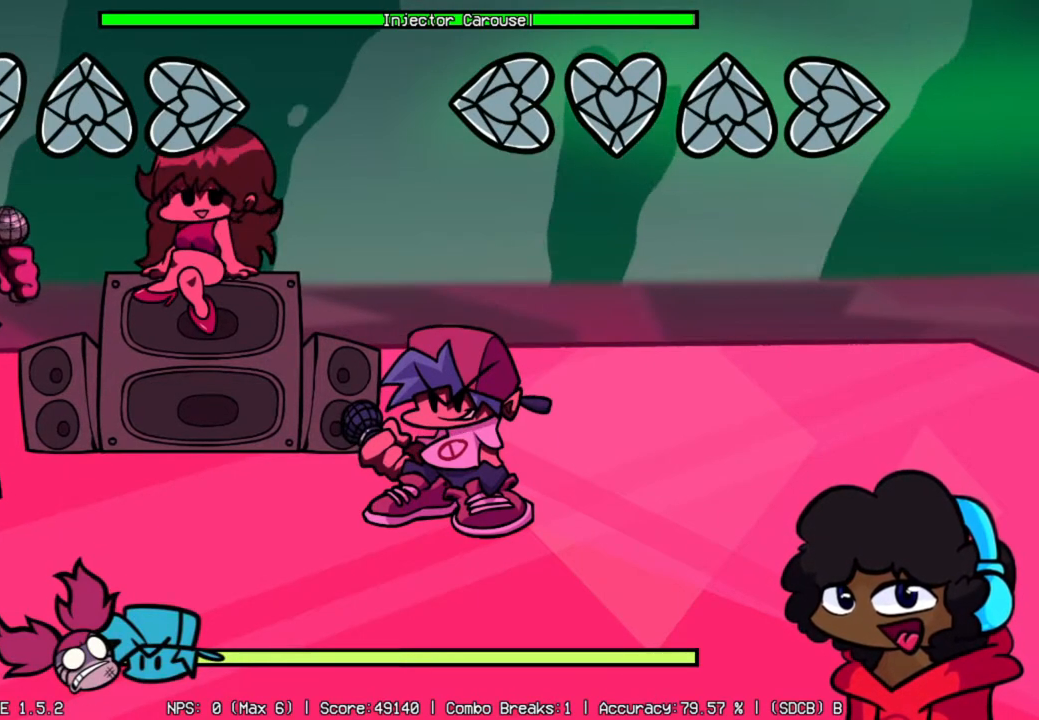
{"buttons": [], "left_stick": "center", "right_stick": "center", "events": []}
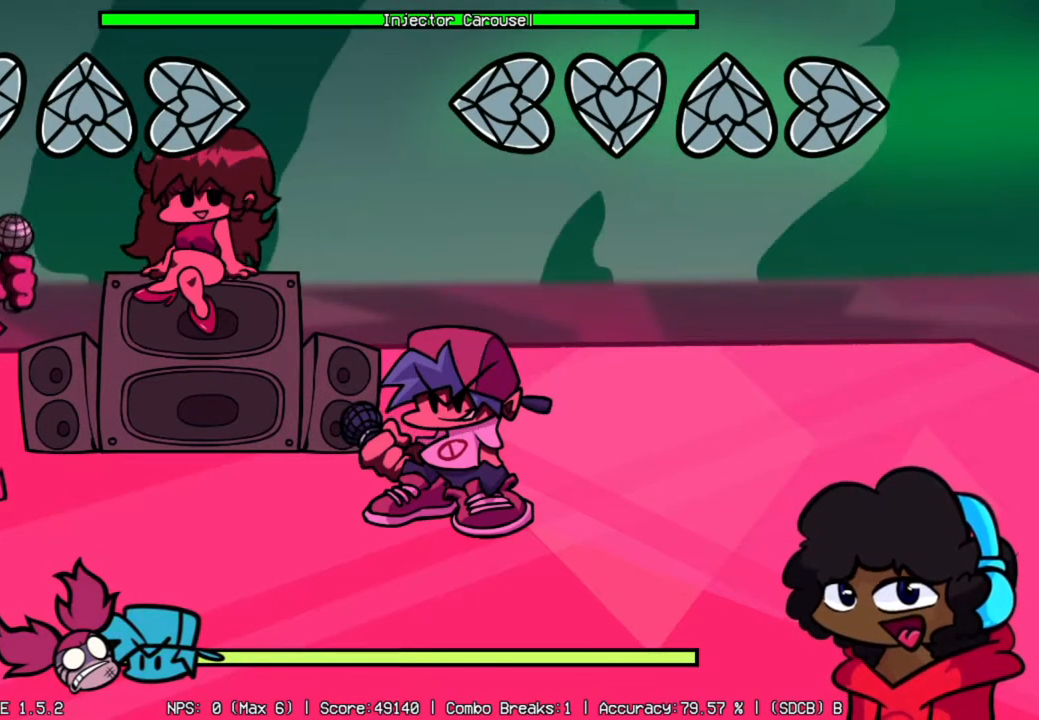
{"buttons": [], "left_stick": "center", "right_stick": "center", "events": []}
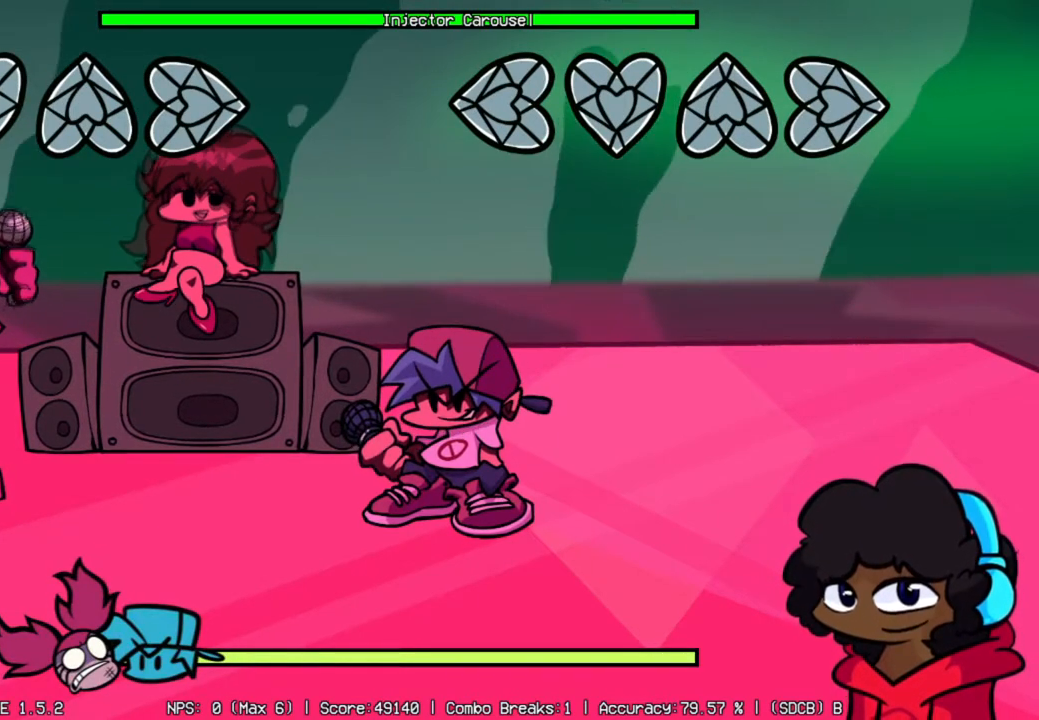
{"buttons": [], "left_stick": "center", "right_stick": "center", "events": []}
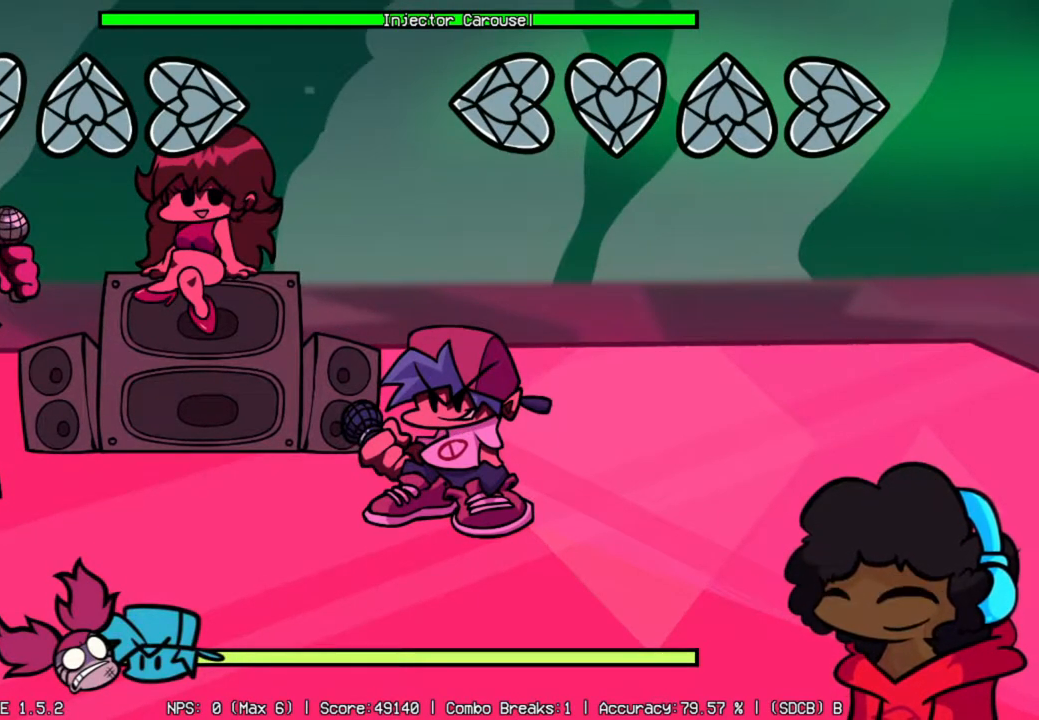
{"buttons": [], "left_stick": "center", "right_stick": "center", "events": []}